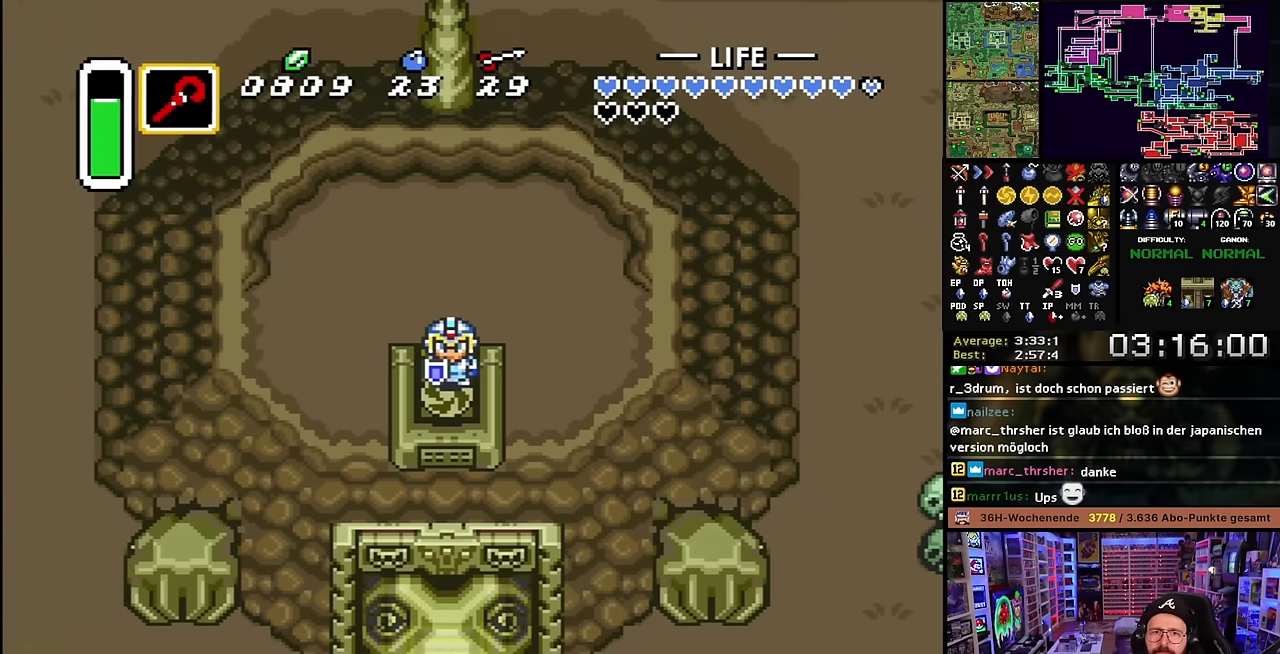
Gameplay with a controller (Nintendo layout); each line is a JSON object with the inputs held at the frame after it. "events" lists button and stick changes between this image and that frame as [ms after this image, input, new state], when the widget could be followed in between. Not read: L3 R3.
{"buttons": ["DPAD_UP"], "events": [[150, "A", "down"], [150, "DPAD_UP", "up"], [267, "A", "up"], [284, "DPAD_UP", "down"], [334, "A", "down"], [434, "A", "up"], [434, "DPAD_DOWN", "down"], [434, "DPAD_UP", "up"], [434, "Y", "down"], [450, "A", "down"], [450, "DPAD_DOWN", "up"], [450, "DPAD_UP", "down"], [450, "Y", "up"], [467, "A", "up"]]}
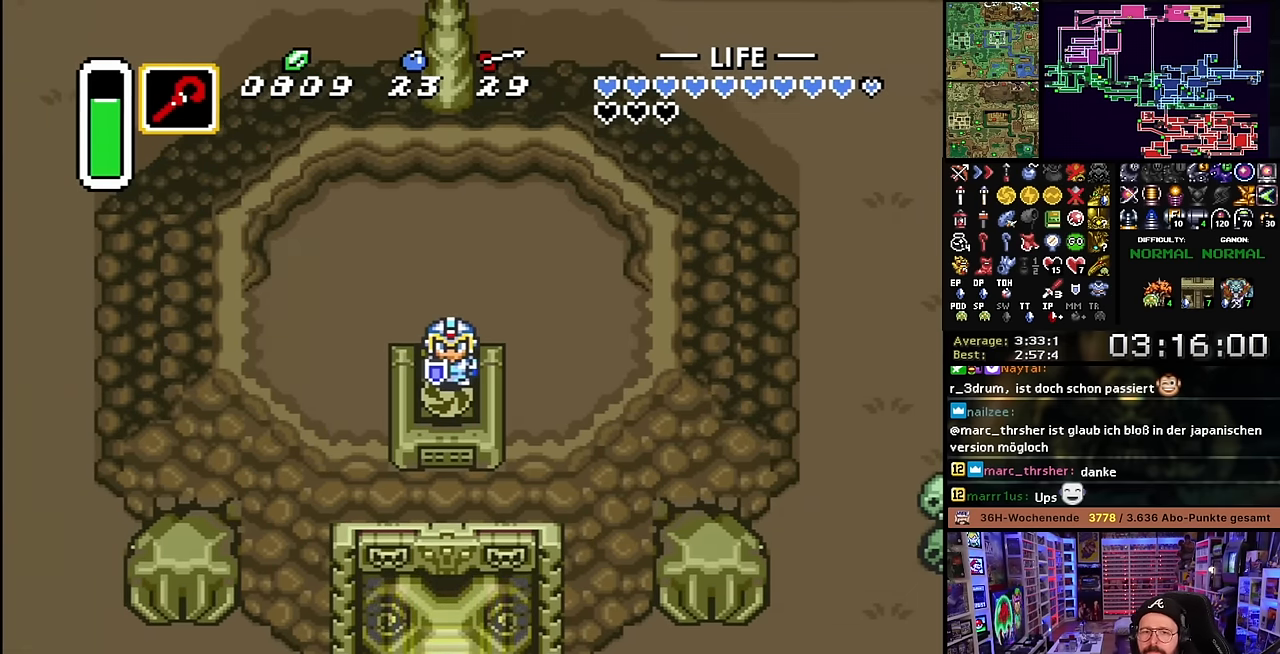
{"buttons": ["DPAD_UP"], "events": [[17, "A", "down"], [150, "A", "up"], [217, "A", "down"], [350, "A", "up"], [350, "DPAD_DOWN", "down"], [350, "DPAD_UP", "up"], [367, "DPAD_DOWN", "up"], [367, "DPAD_UP", "down"]]}
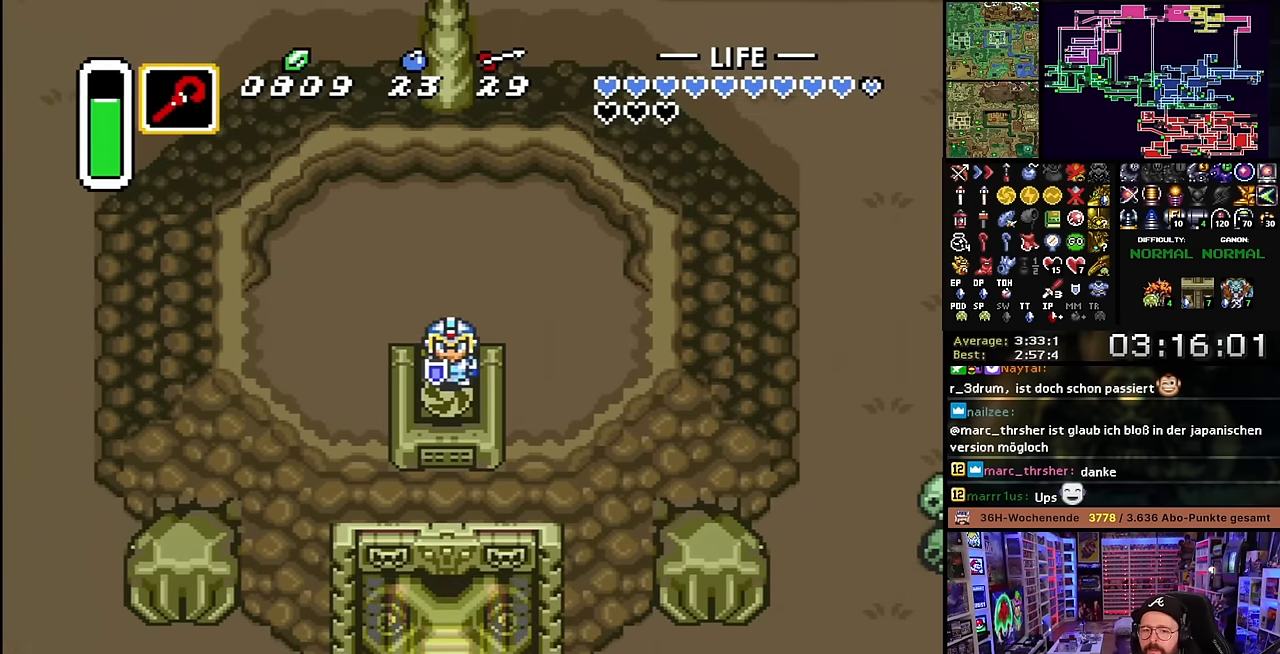
{"buttons": ["DPAD_UP", "DPAD_LEFT"], "events": [[334, "DPAD_LEFT", "down"]]}
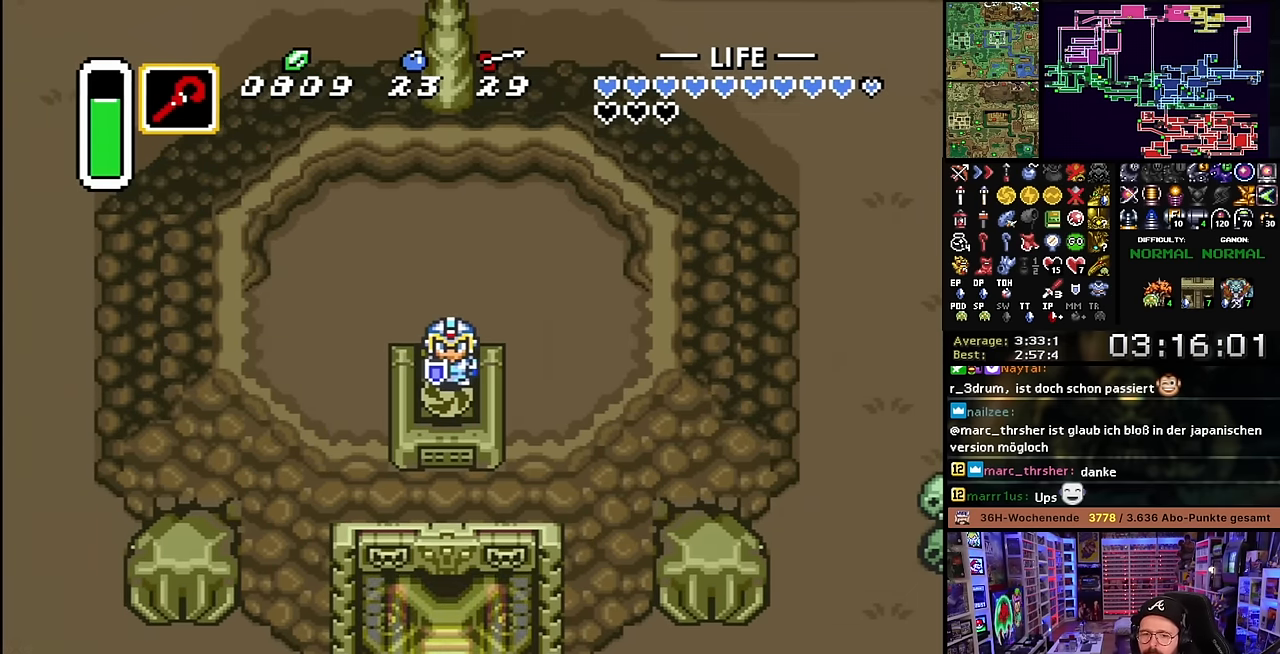
{"buttons": ["DPAD_UP"], "events": [[467, "DPAD_LEFT", "up"]]}
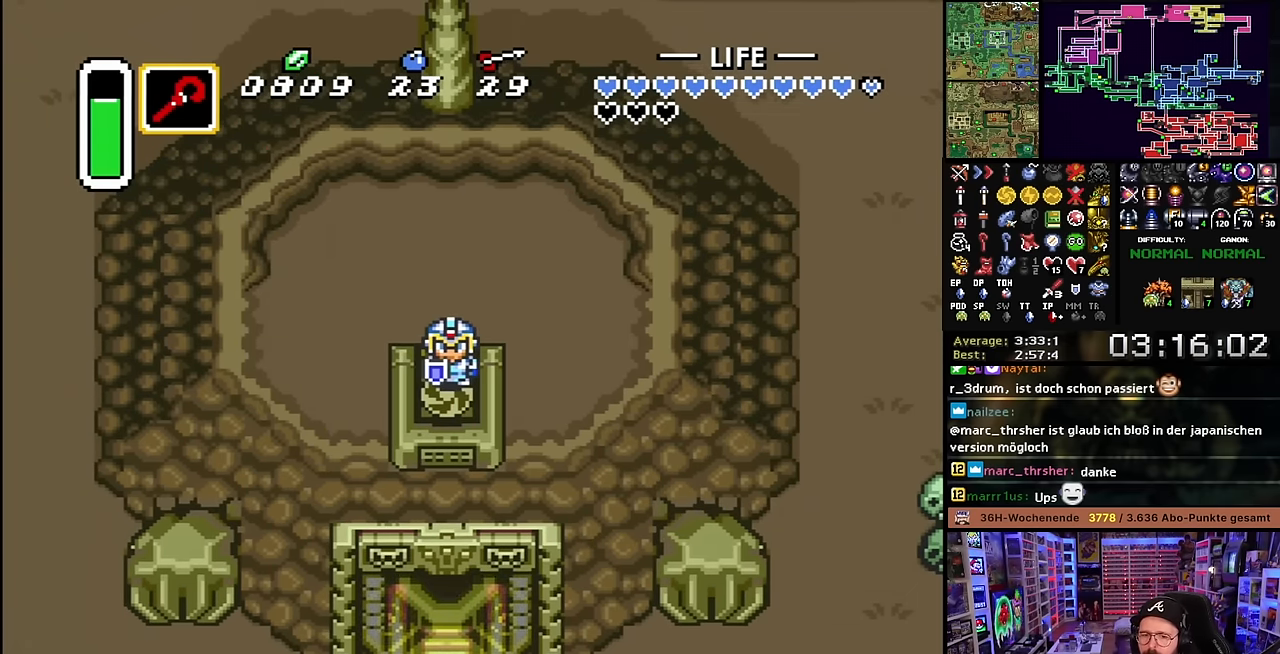
{"buttons": ["DPAD_UP"], "events": []}
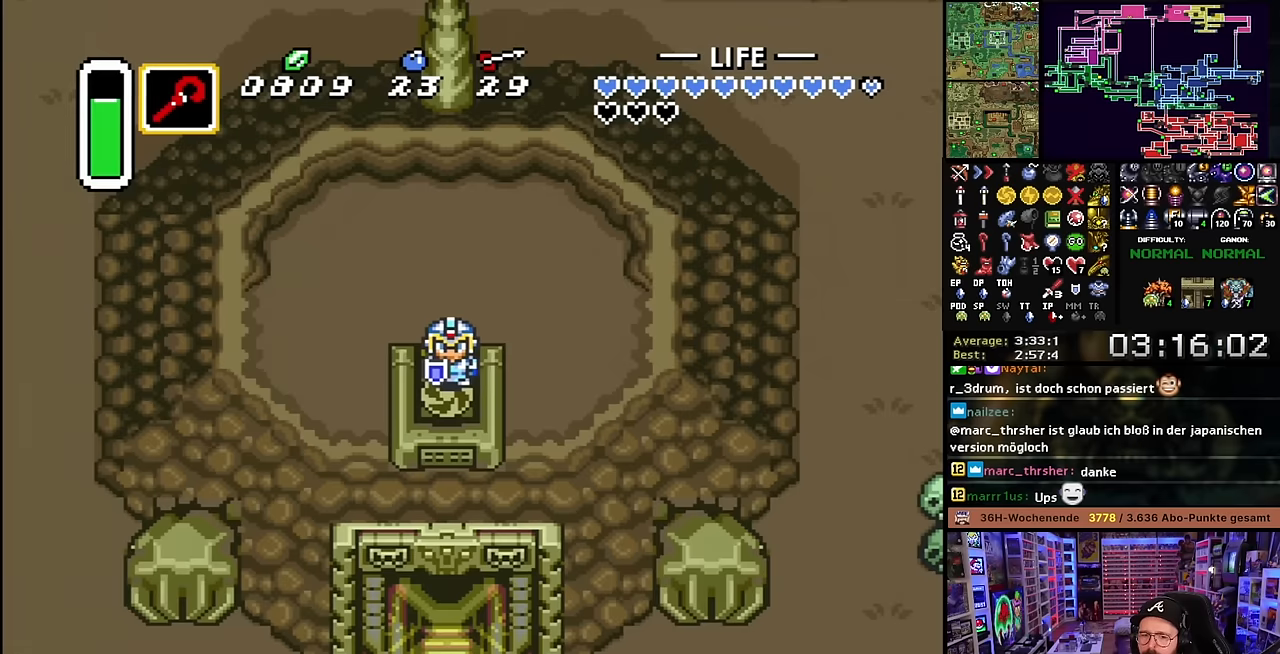
{"buttons": ["DPAD_UP"], "events": []}
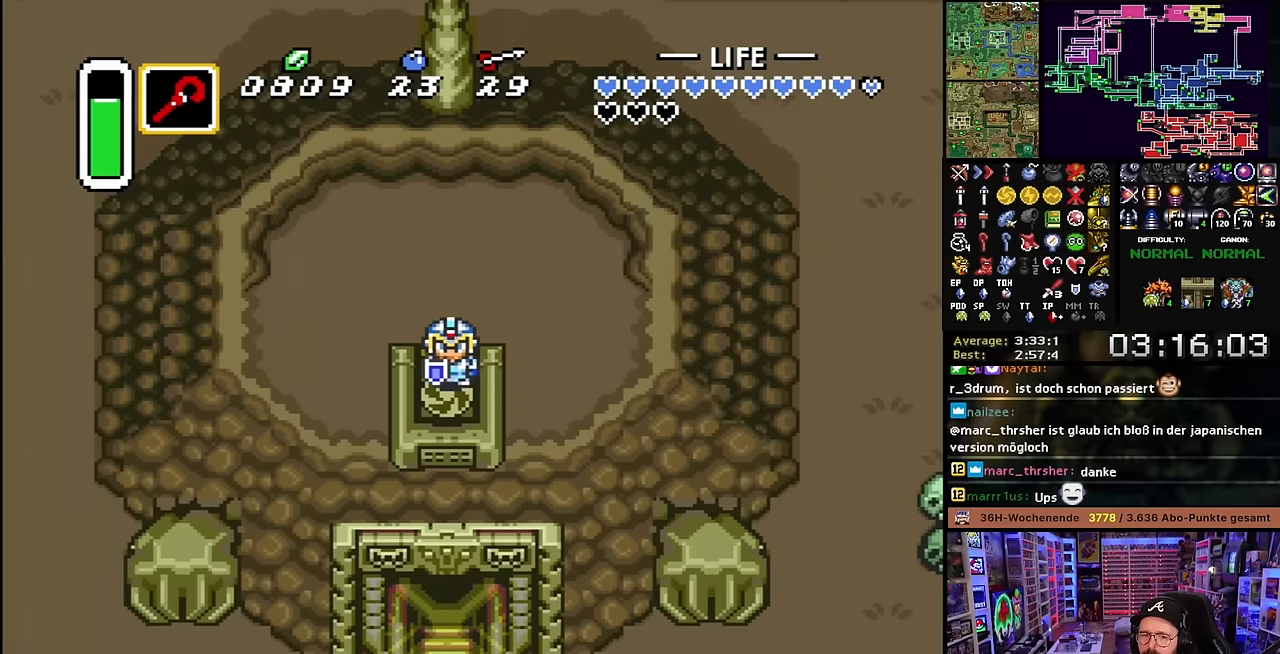
{"buttons": ["DPAD_UP"], "events": [[150, "DPAD_UP", "up"], [150, "Y", "down"], [167, "DPAD_UP", "down"], [167, "Y", "up"]]}
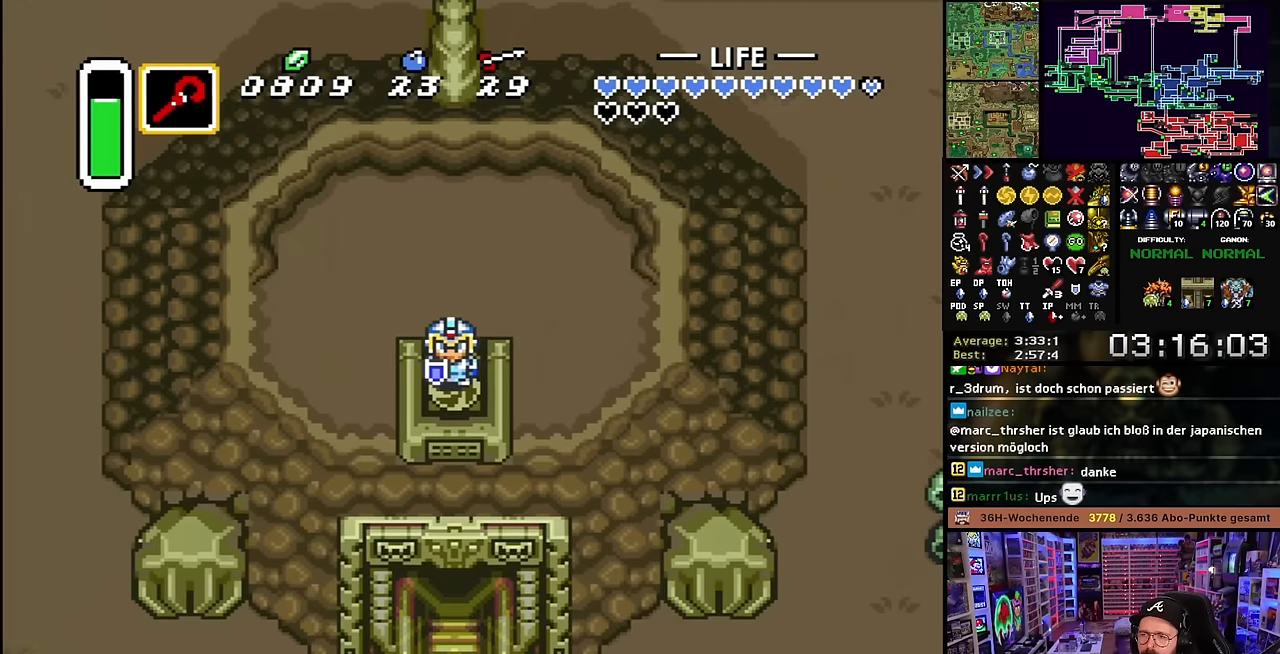
{"buttons": ["DPAD_UP", "DPAD_LEFT"], "events": [[500, "DPAD_LEFT", "down"]]}
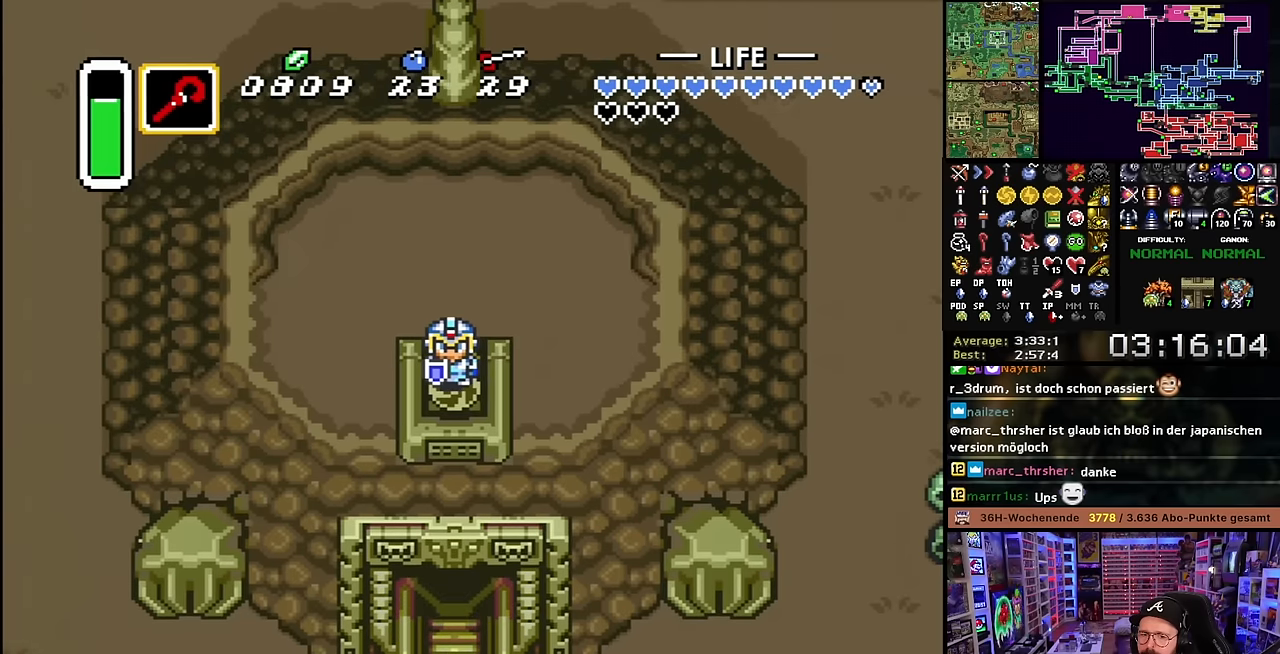
{"buttons": ["DPAD_UP", "DPAD_LEFT"], "events": [[134, "DPAD_LEFT", "up"], [250, "DPAD_LEFT", "down"], [350, "DPAD_LEFT", "up"], [434, "DPAD_LEFT", "down"]]}
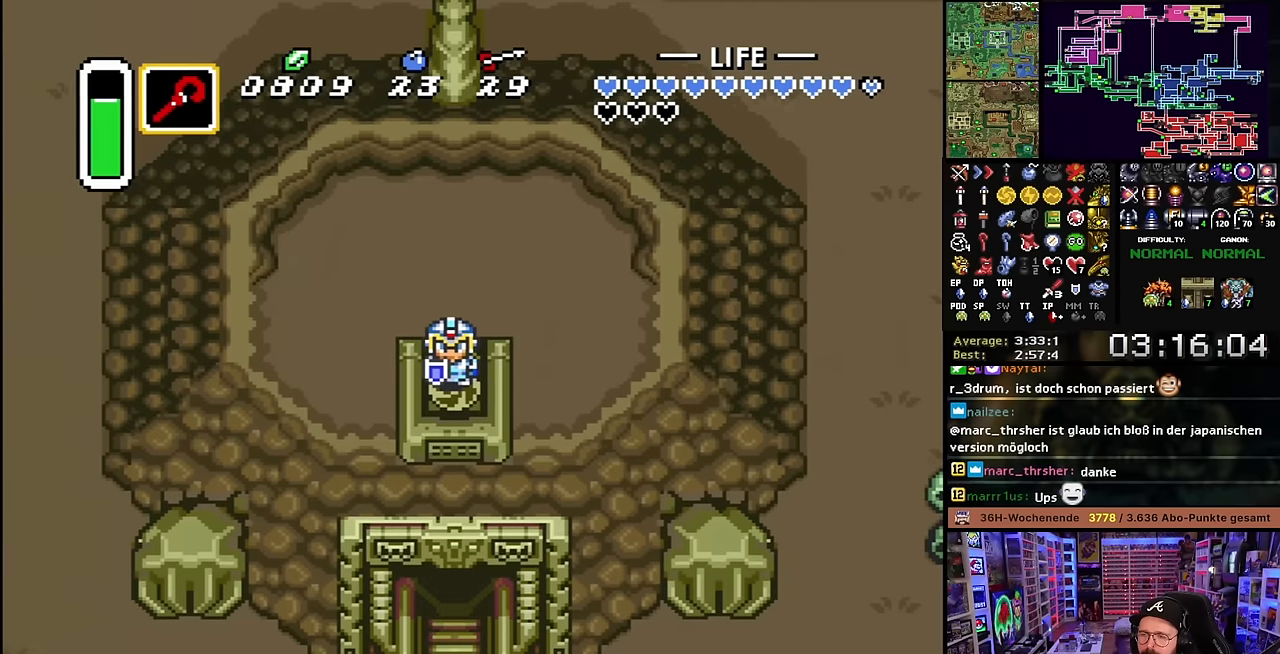
{"buttons": ["DPAD_UP", "DPAD_LEFT"], "events": [[17, "DPAD_LEFT", "up"], [100, "DPAD_LEFT", "down"], [184, "DPAD_LEFT", "up"], [200, "DPAD_RIGHT", "down"], [217, "DPAD_RIGHT", "up"], [267, "DPAD_LEFT", "down"], [350, "DPAD_LEFT", "up"], [450, "DPAD_LEFT", "down"]]}
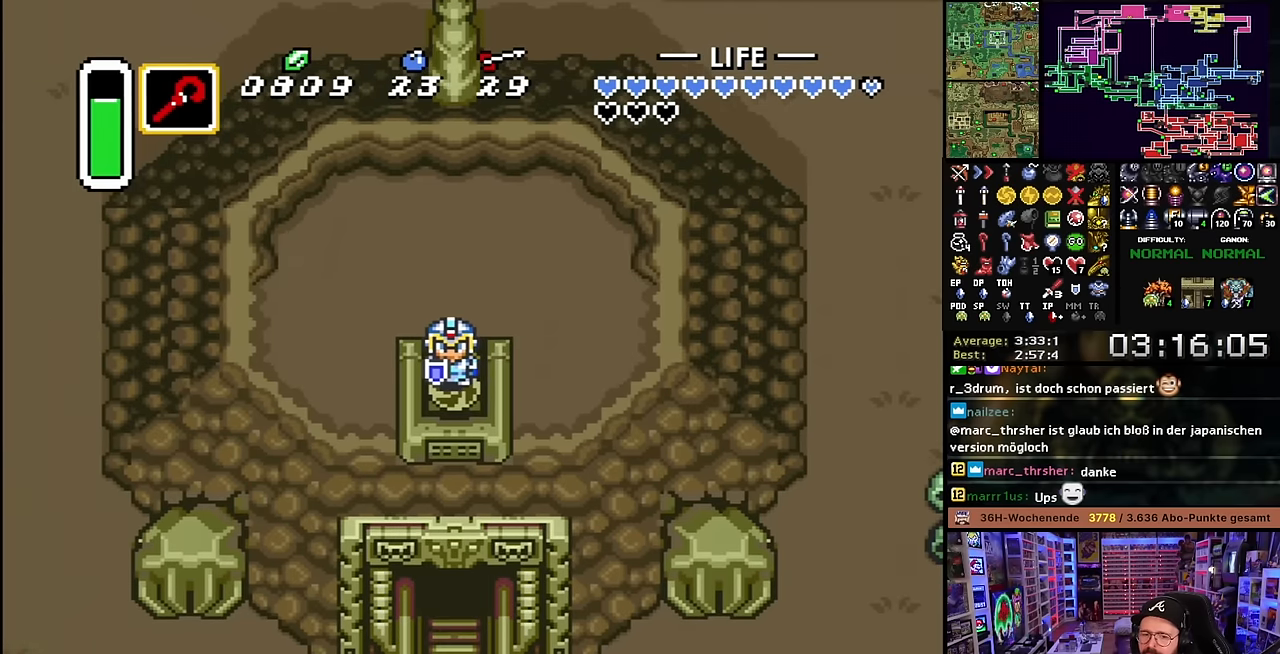
{"buttons": ["DPAD_UP"], "events": [[34, "DPAD_LEFT", "up"], [100, "DPAD_LEFT", "down"], [234, "DPAD_LEFT", "up"], [300, "DPAD_LEFT", "down"], [384, "DPAD_LEFT", "up"]]}
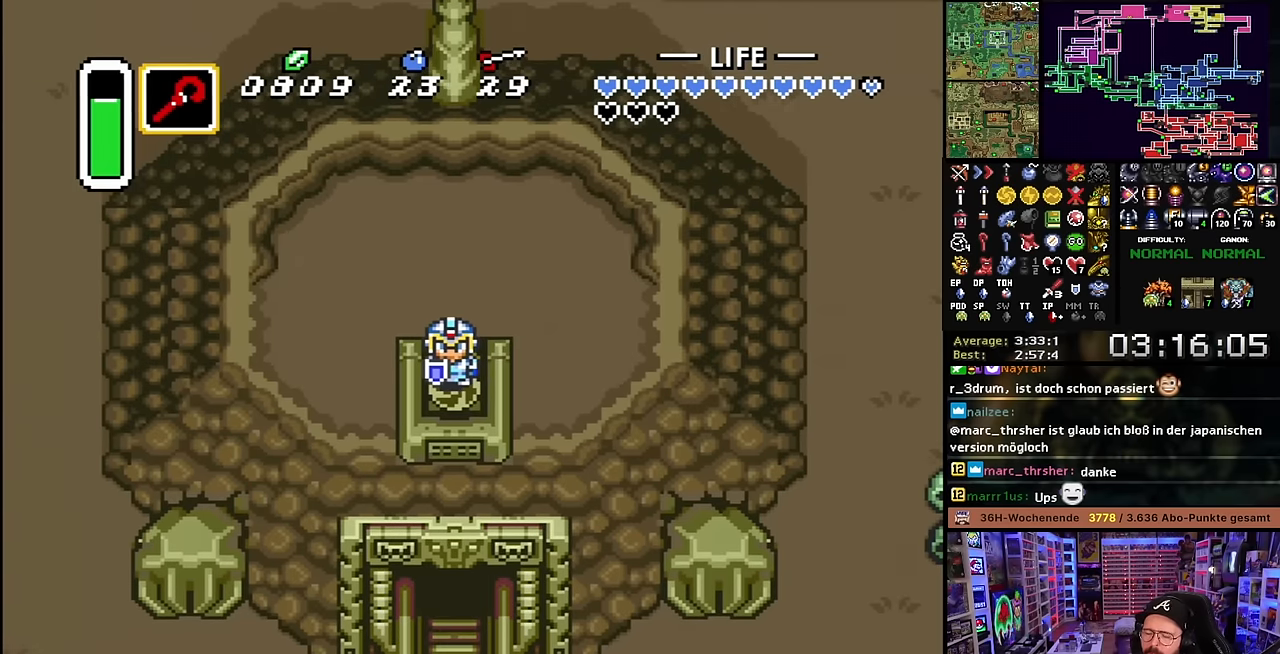
{"buttons": ["DPAD_UP"], "events": [[84, "DPAD_RIGHT", "down"], [100, "DPAD_RIGHT", "up"], [184, "DPAD_LEFT", "down"], [284, "DPAD_LEFT", "up"], [367, "DPAD_UP", "up"], [384, "DPAD_UP", "down"]]}
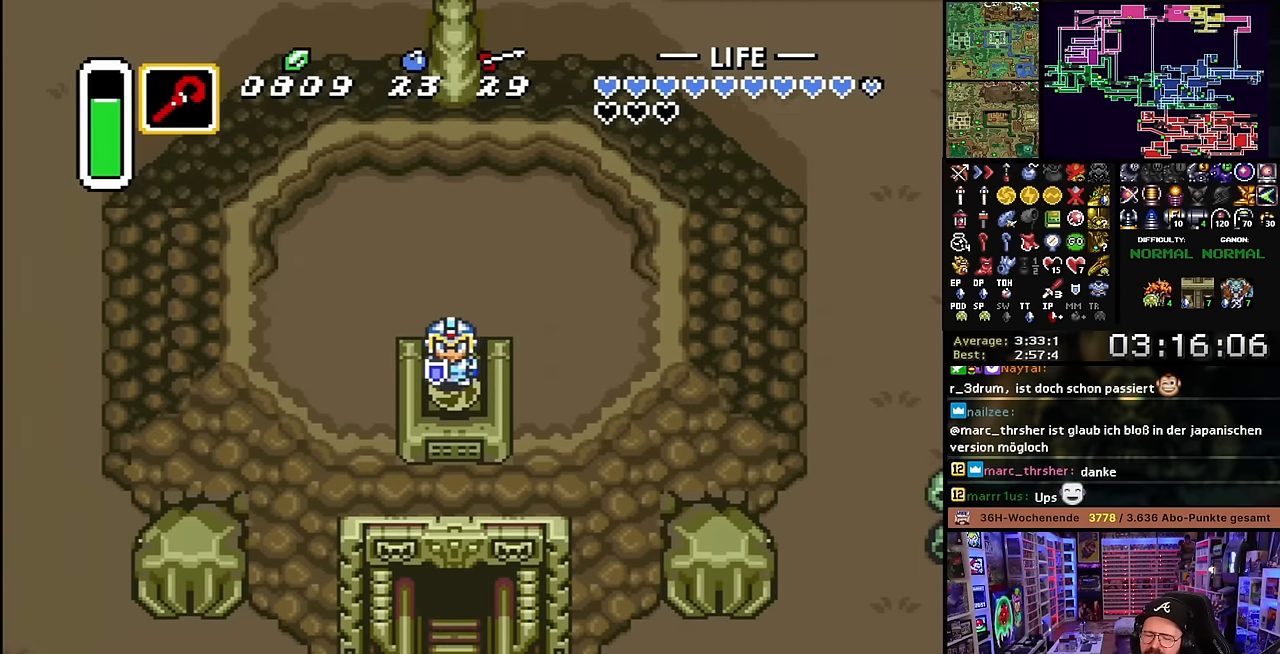
{"buttons": ["DPAD_UP", "DPAD_LEFT"], "events": [[100, "DPAD_LEFT", "down"], [167, "DPAD_LEFT", "up"], [300, "DPAD_LEFT", "down"], [384, "DPAD_LEFT", "up"], [500, "DPAD_LEFT", "down"]]}
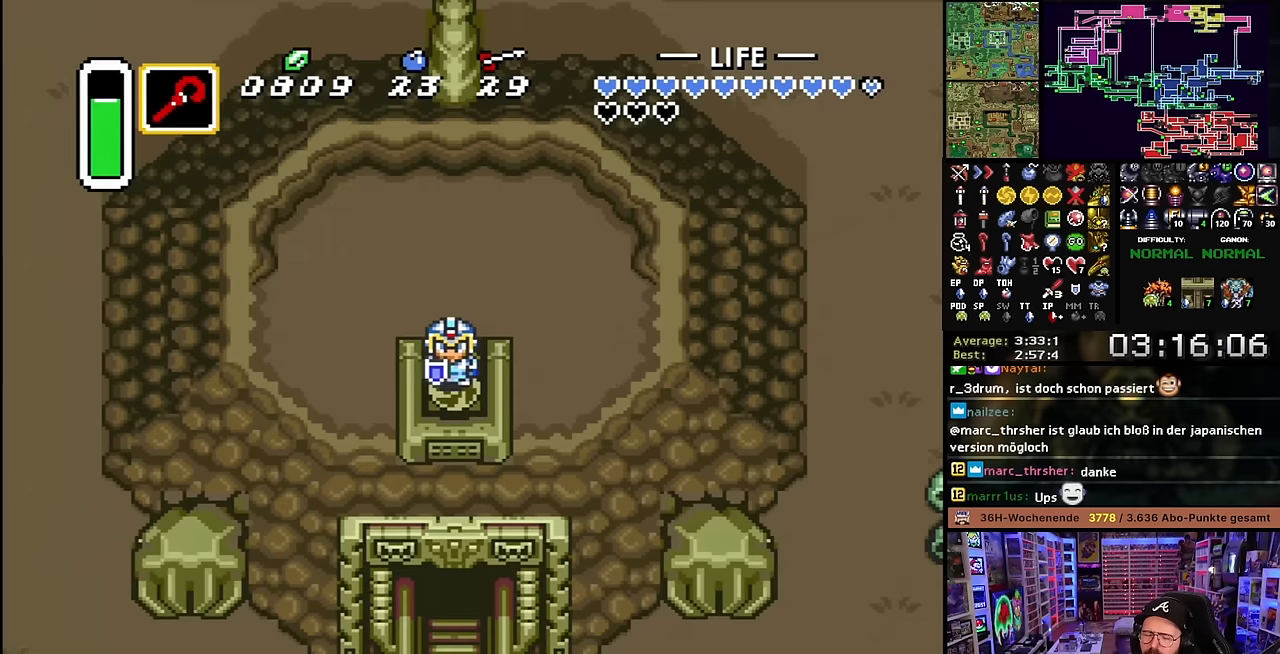
{"buttons": ["DPAD_UP", "DPAD_LEFT"], "events": [[100, "DPAD_LEFT", "up"], [150, "DPAD_UP", "up"], [200, "DPAD_UP", "down"], [417, "DPAD_LEFT", "down"]]}
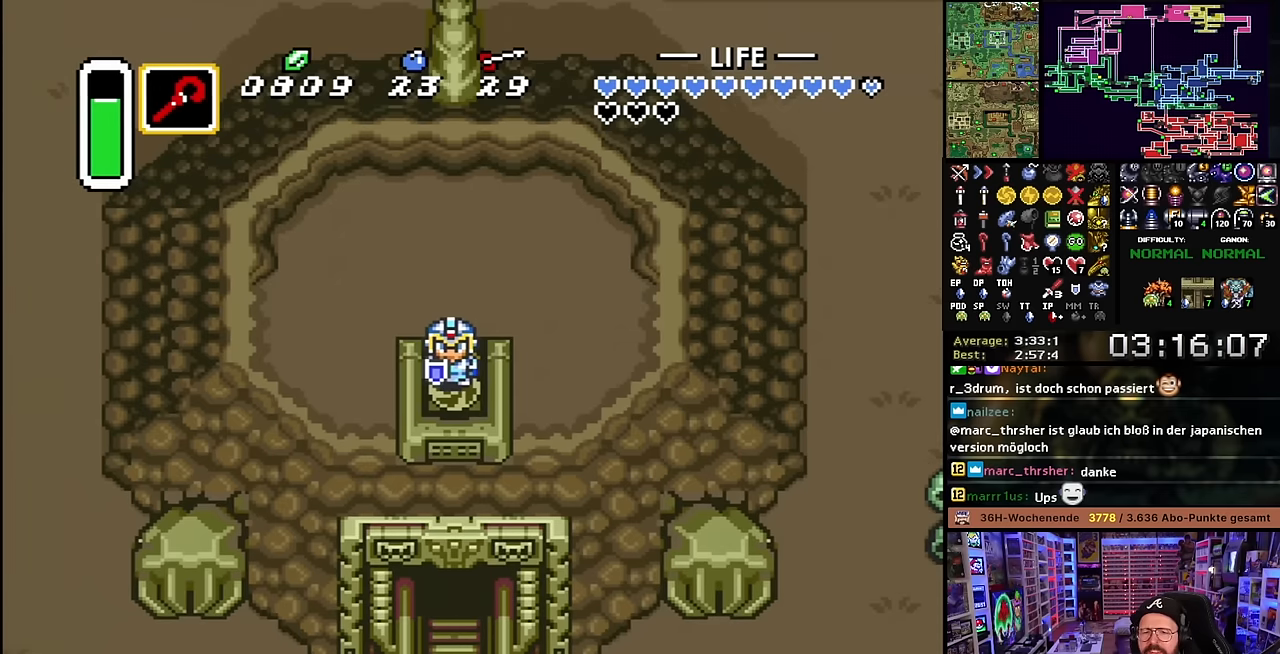
{"buttons": ["DPAD_UP"], "events": [[34, "DPAD_LEFT", "up"], [384, "DPAD_LEFT", "down"], [484, "DPAD_LEFT", "up"]]}
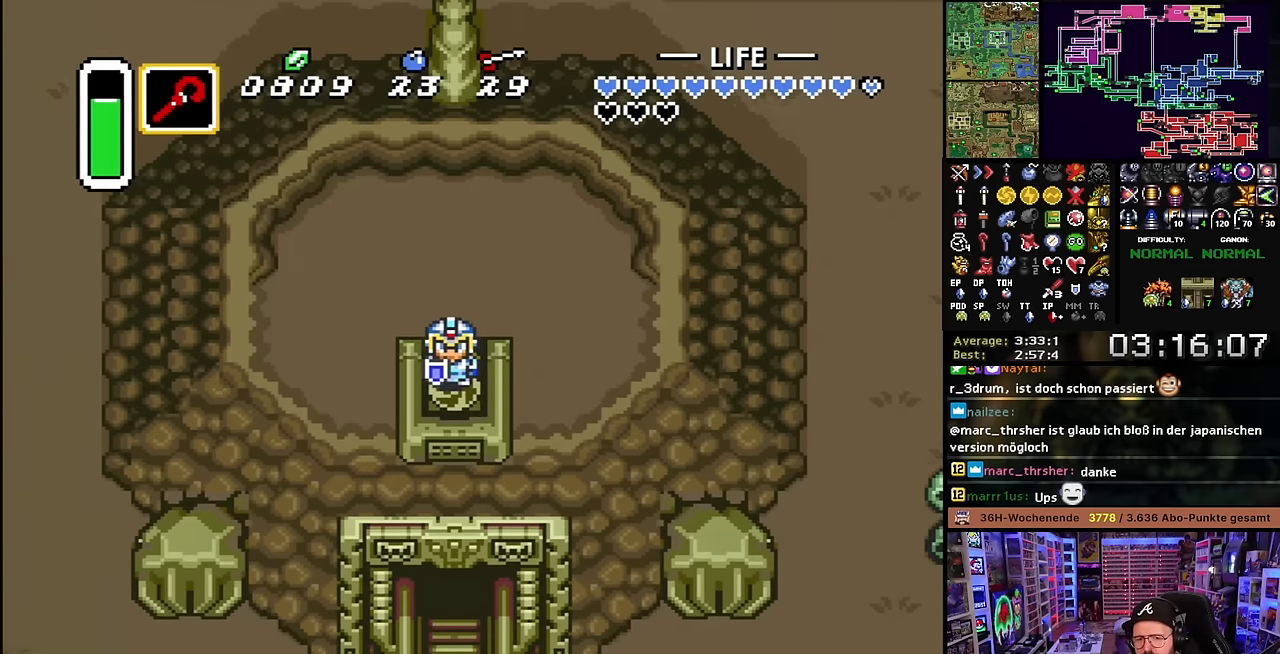
{"buttons": ["DPAD_UP"], "events": [[334, "DPAD_LEFT", "down"], [400, "DPAD_UP", "up"], [417, "DPAD_UP", "down"], [467, "DPAD_LEFT", "up"]]}
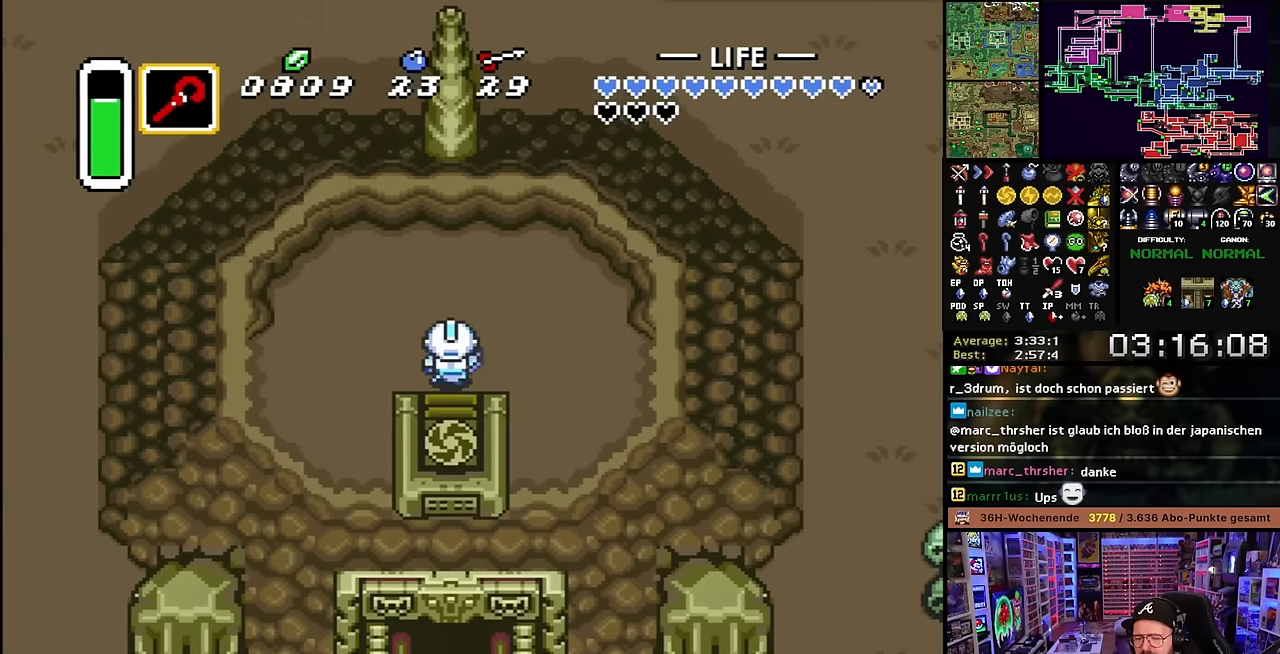
{"buttons": ["A", "DPAD_DOWN"], "events": [[117, "DPAD_LEFT", "down"], [150, "DPAD_LEFT", "up"], [150, "DPAD_UP", "up"], [150, "START", "down"], [167, "DPAD_LEFT", "down"], [167, "START", "up"], [334, "DPAD_DOWN", "down"], [367, "DPAD_LEFT", "up"], [417, "A", "down"]]}
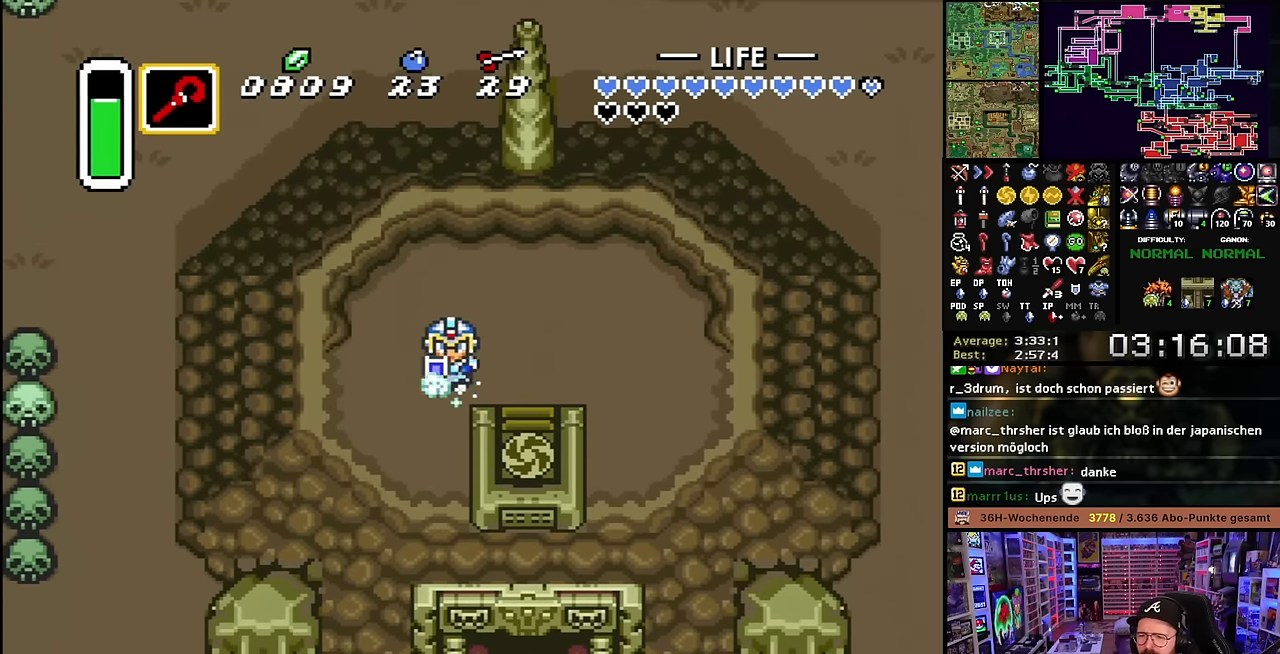
{"buttons": ["A"], "events": [[17, "DPAD_DOWN", "up"], [484, "A", "up"], [500, "A", "down"]]}
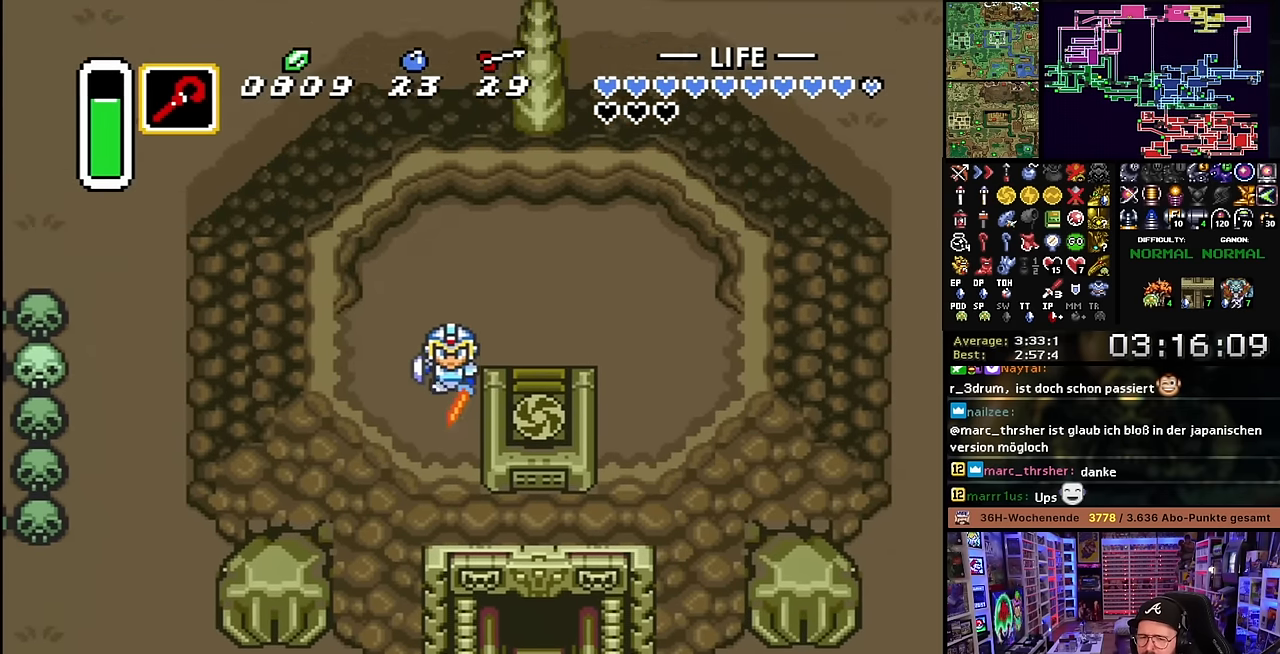
{"buttons": ["A"], "events": []}
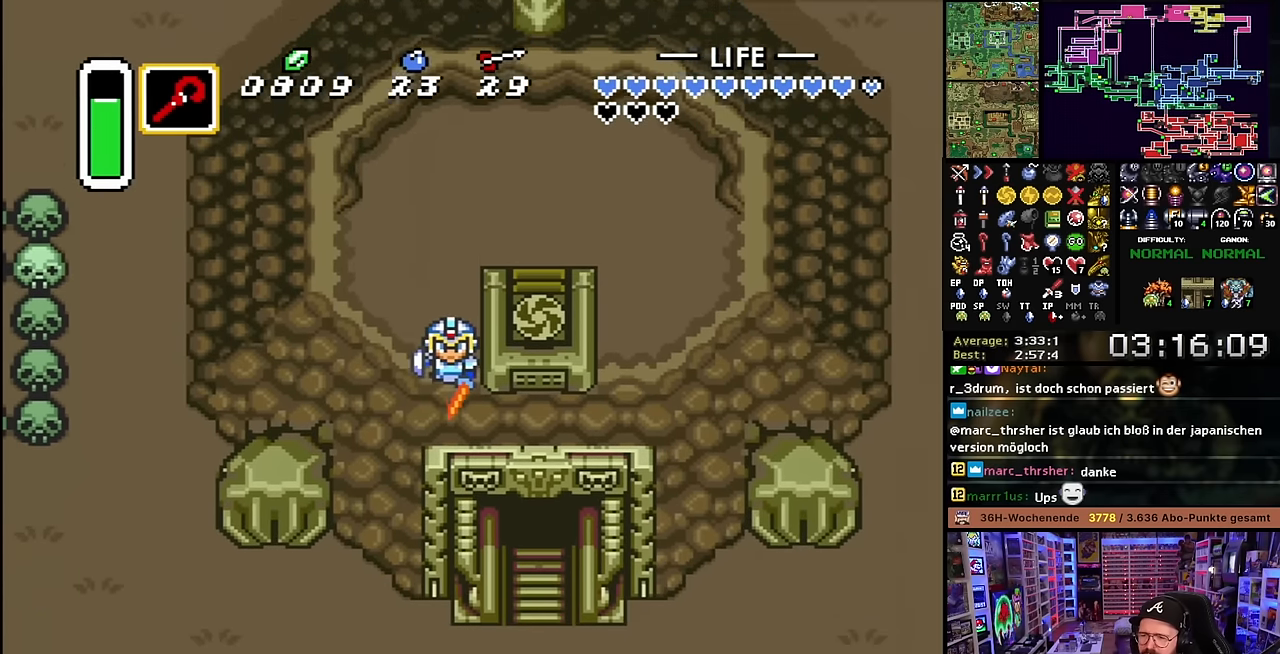
{"buttons": ["DPAD_RIGHT"], "events": [[50, "A", "up"], [84, "DPAD_RIGHT", "down"]]}
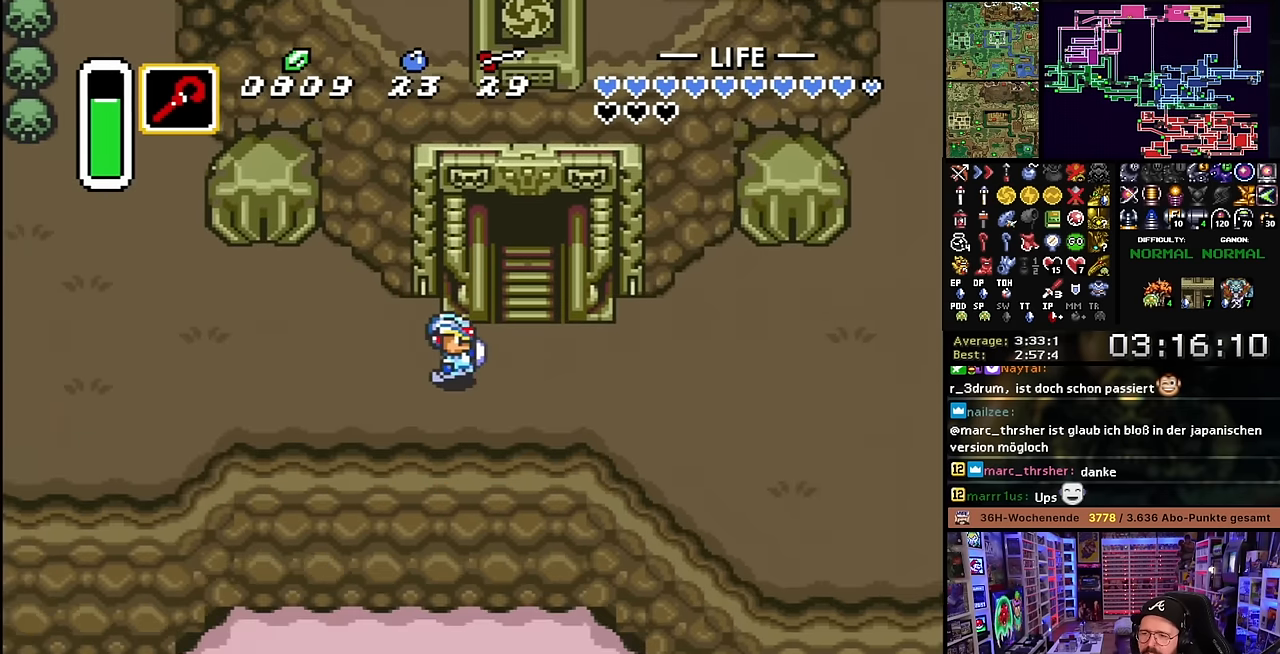
{"buttons": ["DPAD_UP", "DPAD_LEFT"], "events": [[134, "DPAD_UP", "down"], [267, "DPAD_RIGHT", "up"], [500, "DPAD_LEFT", "down"]]}
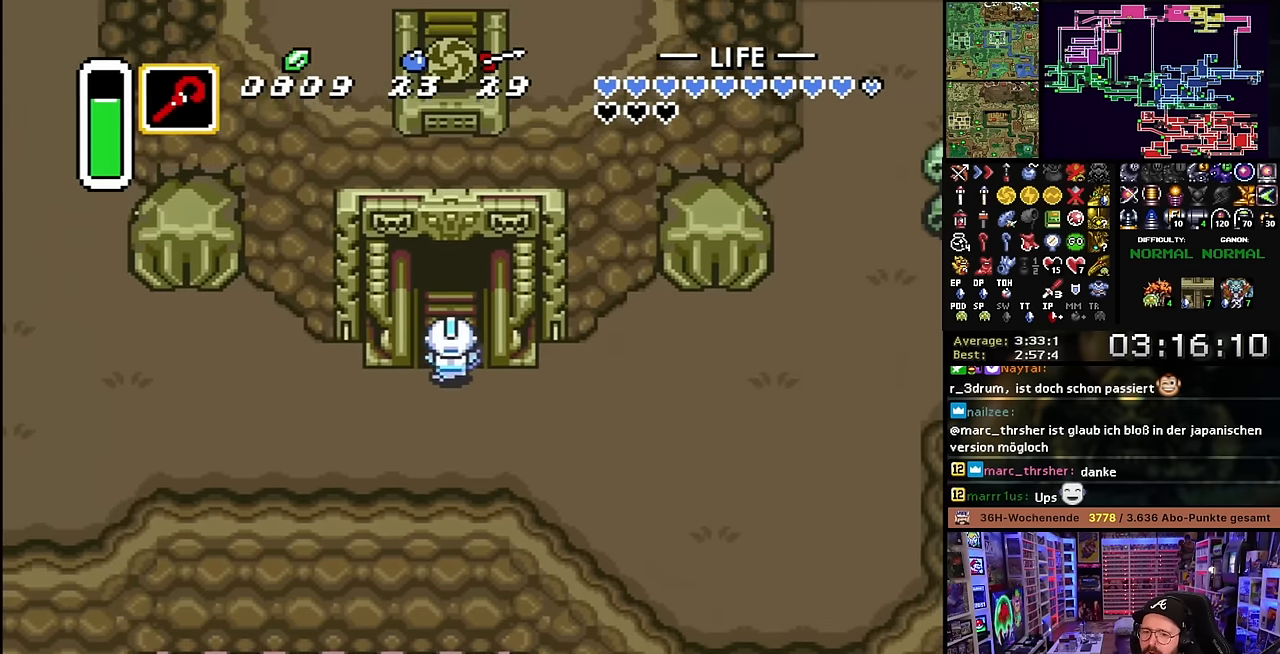
{"buttons": ["DPAD_UP", "DPAD_RIGHT"], "events": [[117, "DPAD_LEFT", "up"], [134, "DPAD_RIGHT", "down"], [200, "DPAD_RIGHT", "up"], [234, "DPAD_LEFT", "down"], [300, "DPAD_LEFT", "up"], [317, "DPAD_RIGHT", "down"], [367, "DPAD_RIGHT", "up"], [417, "DPAD_LEFT", "down"], [450, "DPAD_LEFT", "up"], [484, "DPAD_RIGHT", "down"]]}
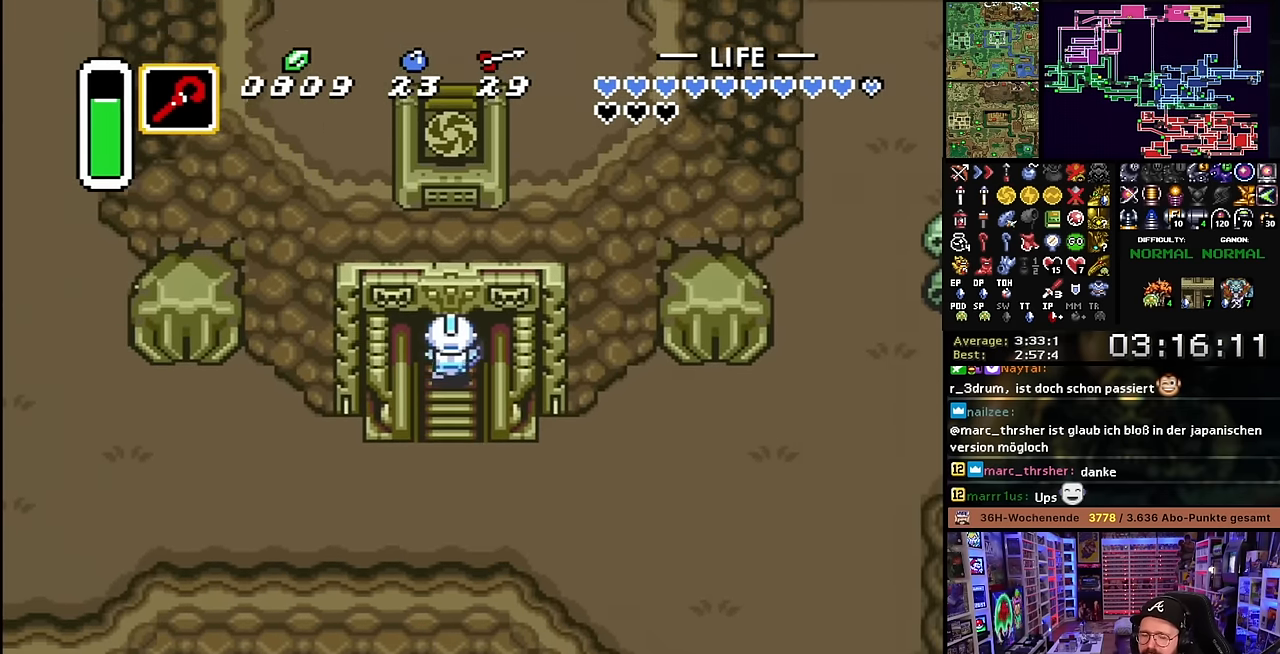
{"buttons": [], "events": [[50, "DPAD_RIGHT", "up"], [84, "DPAD_LEFT", "down"], [117, "DPAD_LEFT", "up"], [150, "DPAD_RIGHT", "down"], [200, "DPAD_RIGHT", "up"], [400, "DPAD_UP", "up"]]}
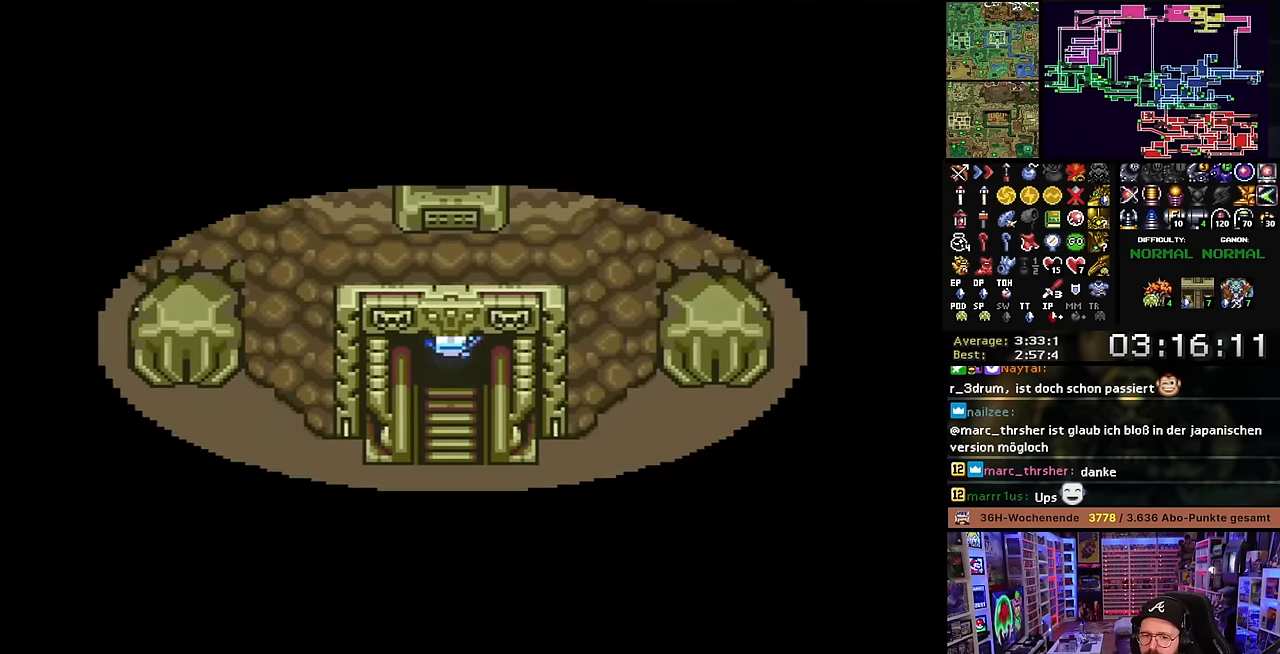
{"buttons": [], "events": []}
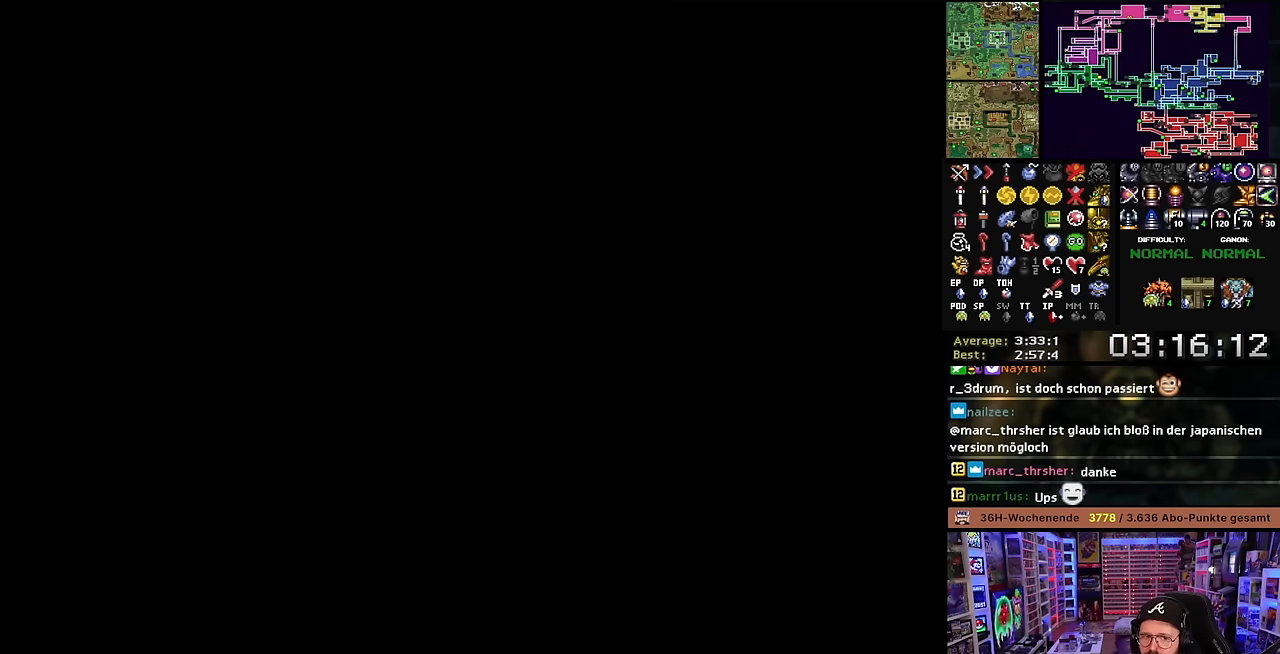
{"buttons": [], "events": []}
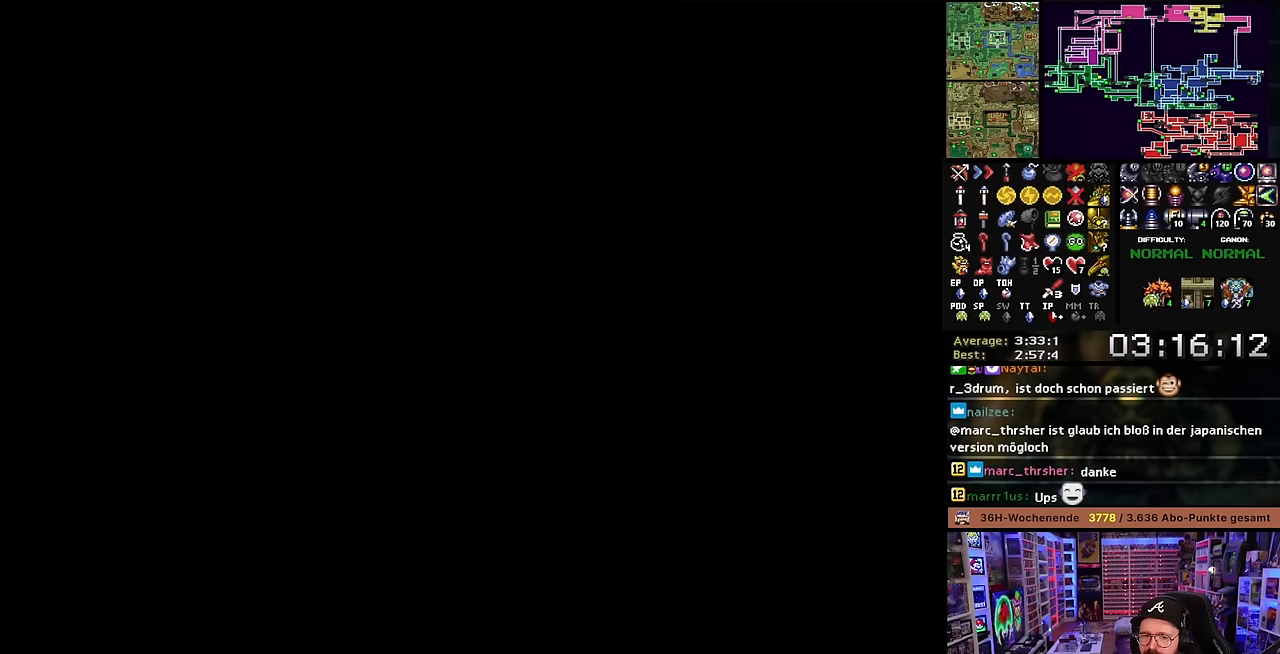
{"buttons": [], "events": []}
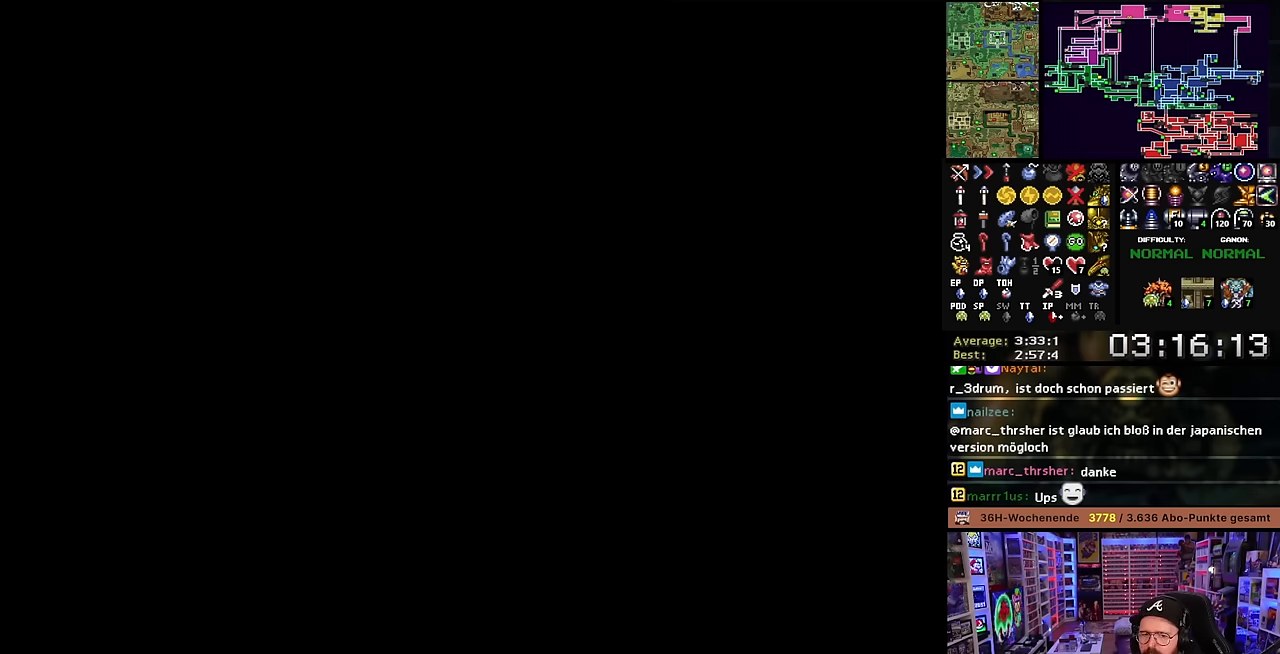
{"buttons": [], "events": []}
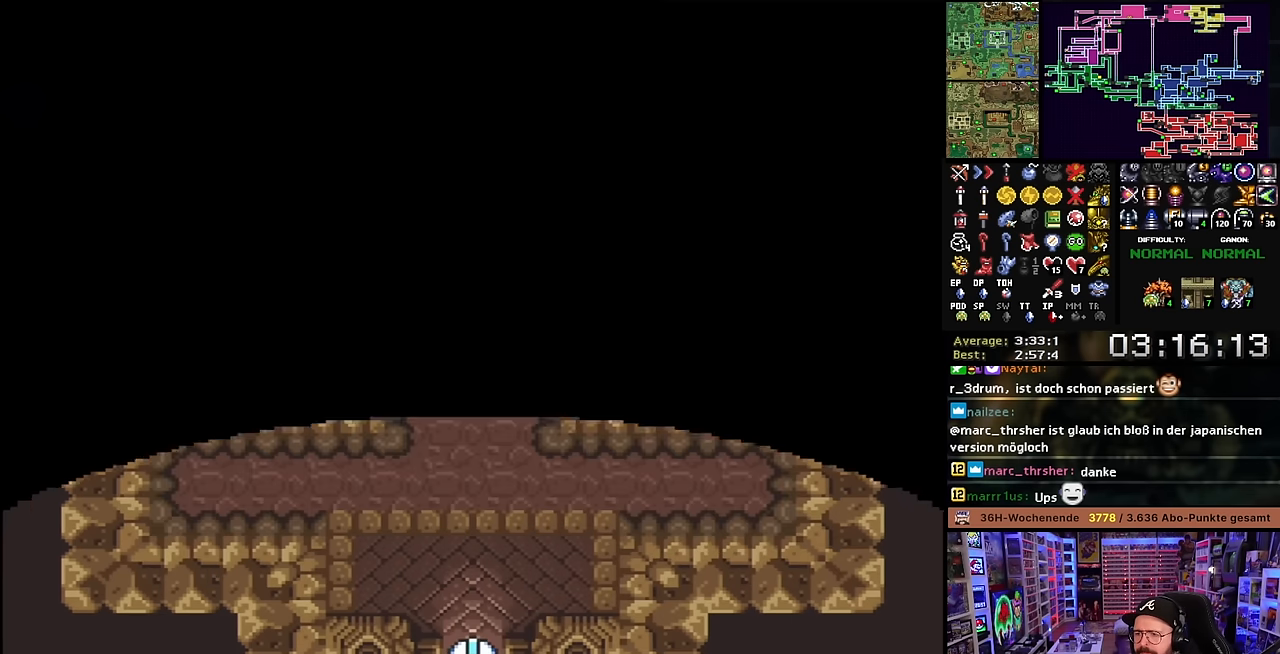
{"buttons": ["DPAD_UP"], "events": [[184, "DPAD_UP", "down"], [450, "A", "down"], [500, "A", "up"]]}
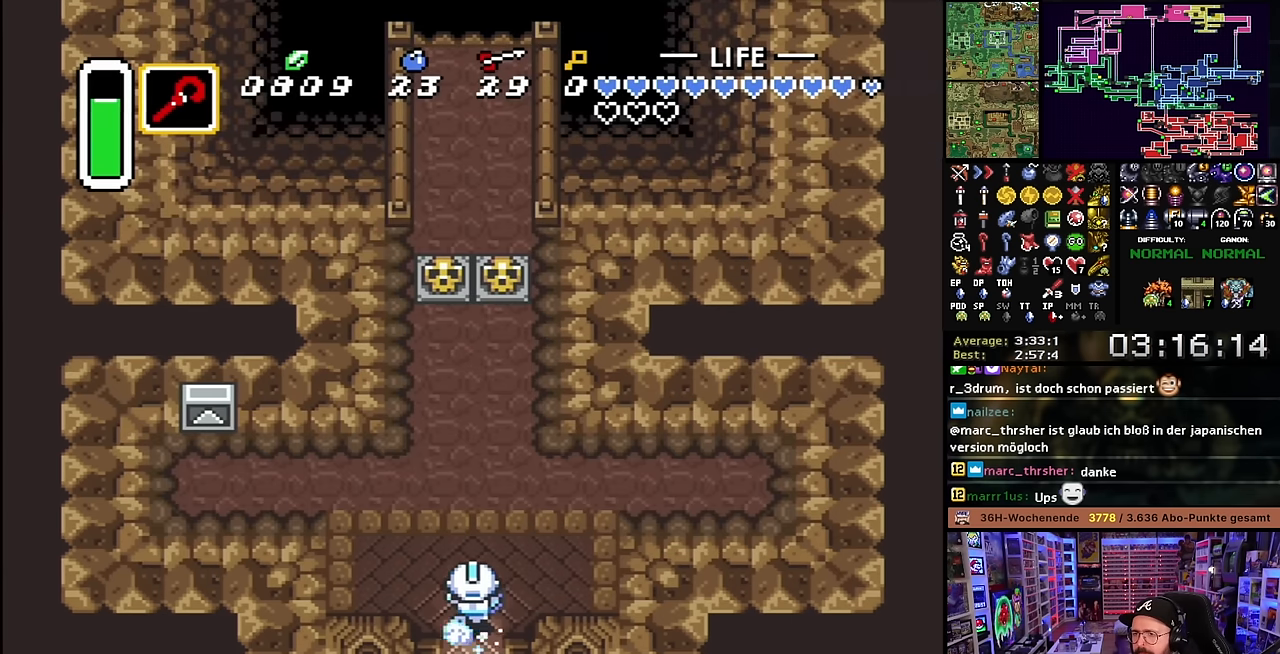
{"buttons": ["A"], "events": [[17, "A", "down"], [84, "DPAD_UP", "up"]]}
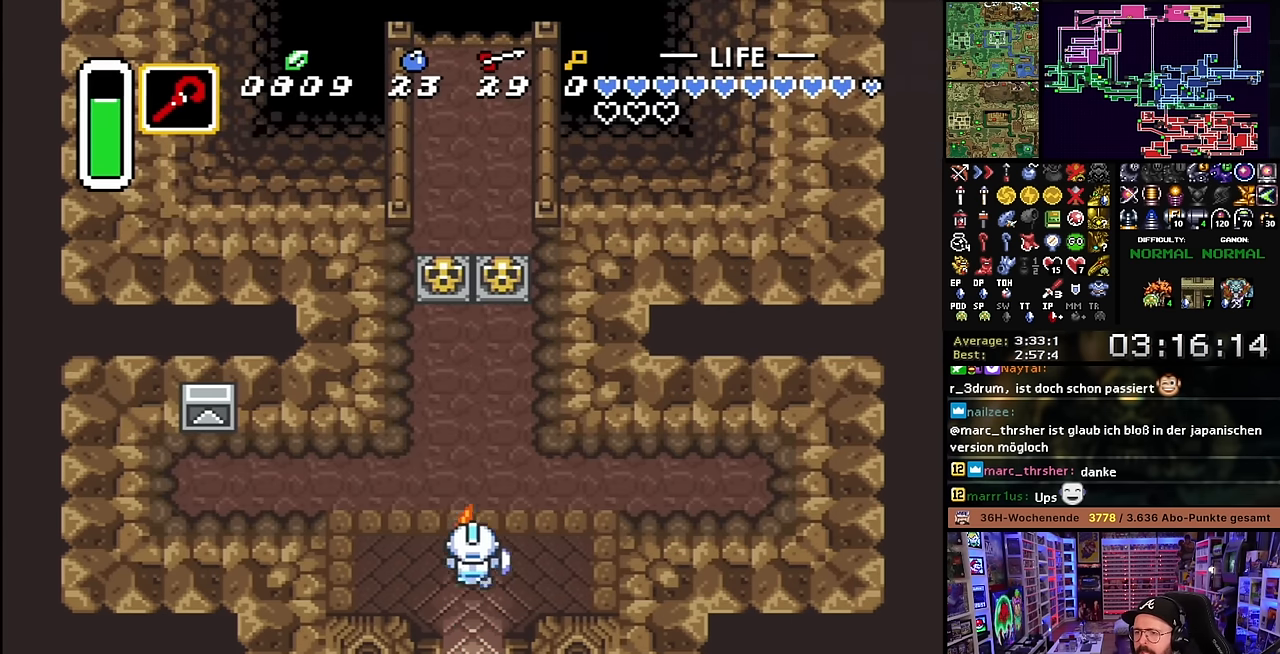
{"buttons": ["DPAD_UP"], "events": [[267, "A", "up"], [267, "DPAD_LEFT", "down"], [267, "DPAD_UP", "down"], [367, "A", "down"], [367, "DPAD_LEFT", "up"], [467, "A", "up"]]}